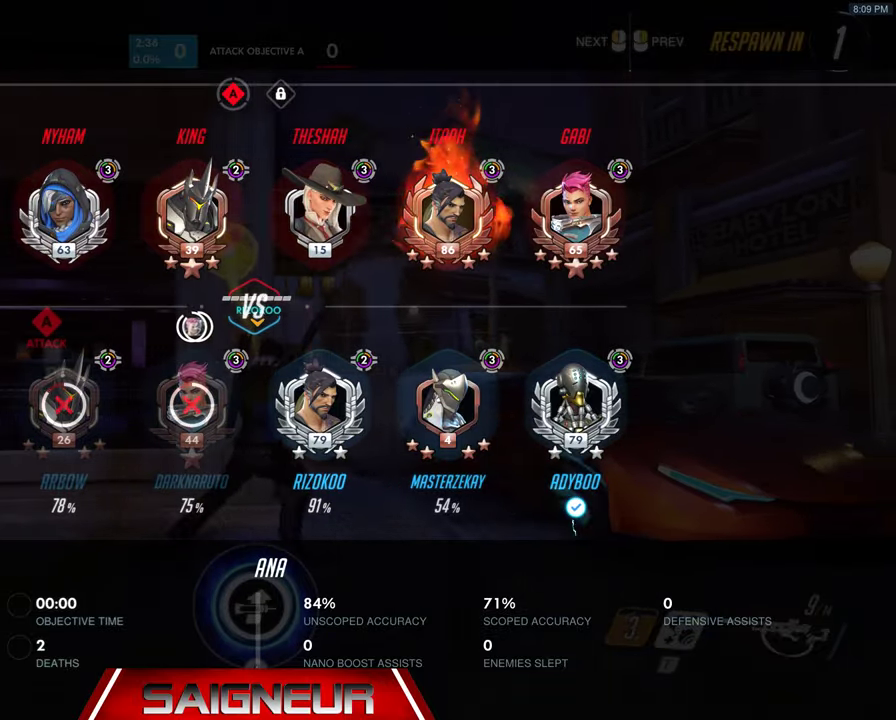
Gameplay with keyboard and mouse; each line is a JSON object with the keys and mouse buttons held at the frame after it. "events" lists presses ("down") and releases ("up") of "a", "ctrl", "d", "e", "f", "q", "r", "s", "shift", "space", "tab", "w", "mouse_left", "mouse_wheel", "mouse_right", "mouse_mb4" and "mouse_mb5" between this image and that frame as [ms after this image, input, new state], when the widget could be followed in between. "mouse_left", "mouse_wheel", "mouse_right", "mouse_mb4", "mouse_mb5" = the "left", "wheel", "right", "mb4", "mb5" buttons of the "mouse" list. No other keys are recorded. "wheel" means that the mouse wheel is clicked or scrolled. Mouse movement is not recorded.
{"keys": ["tab", "w"], "mouse": [], "events": []}
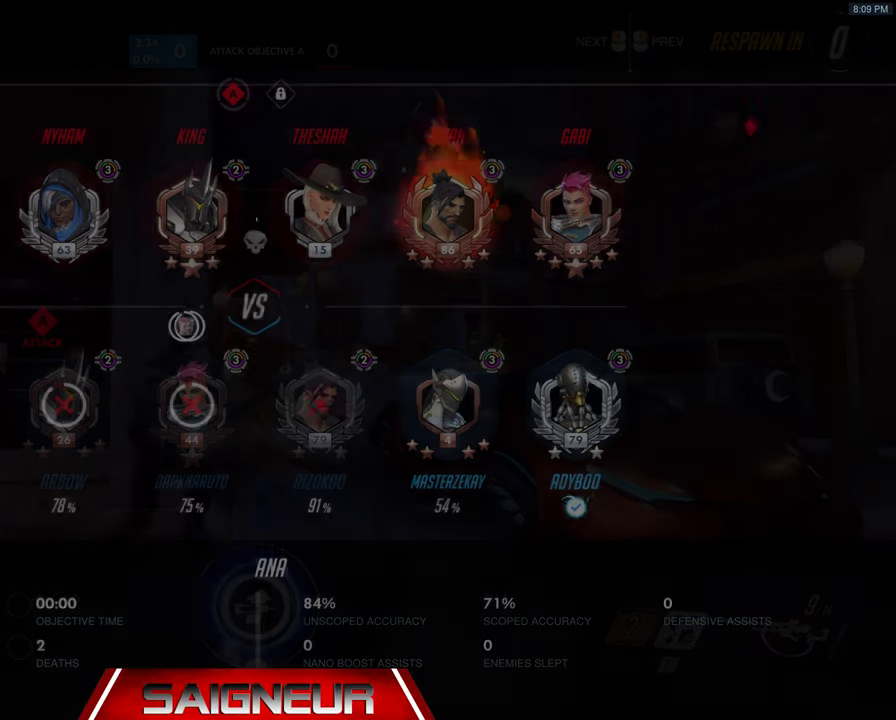
{"keys": ["tab", "w"], "mouse": [], "events": []}
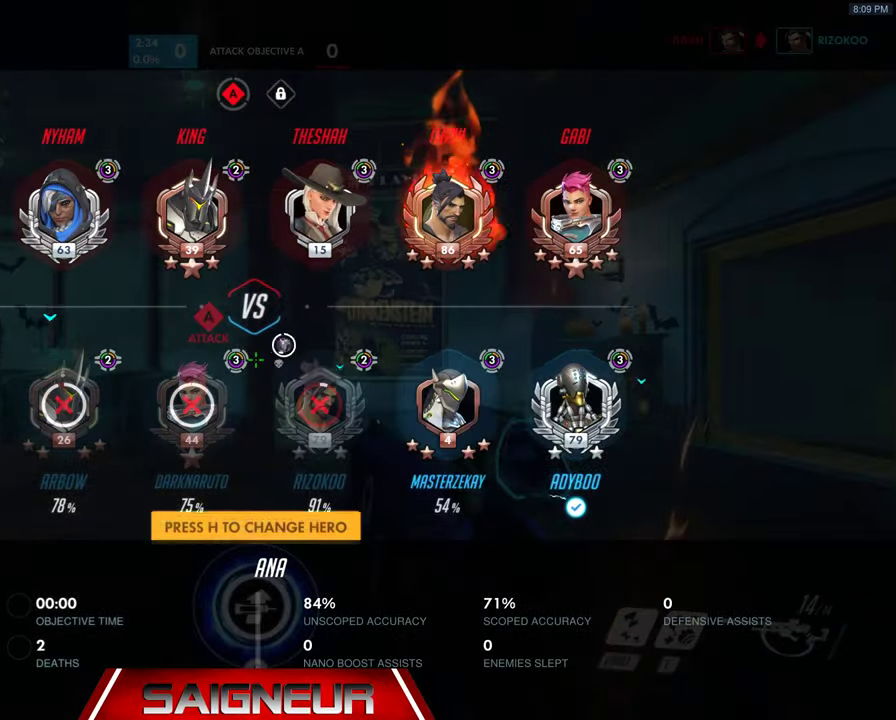
{"keys": ["w"], "mouse": [], "events": [[33, "tab", "up"], [200, "tab", "down"], [466, "tab", "up"]]}
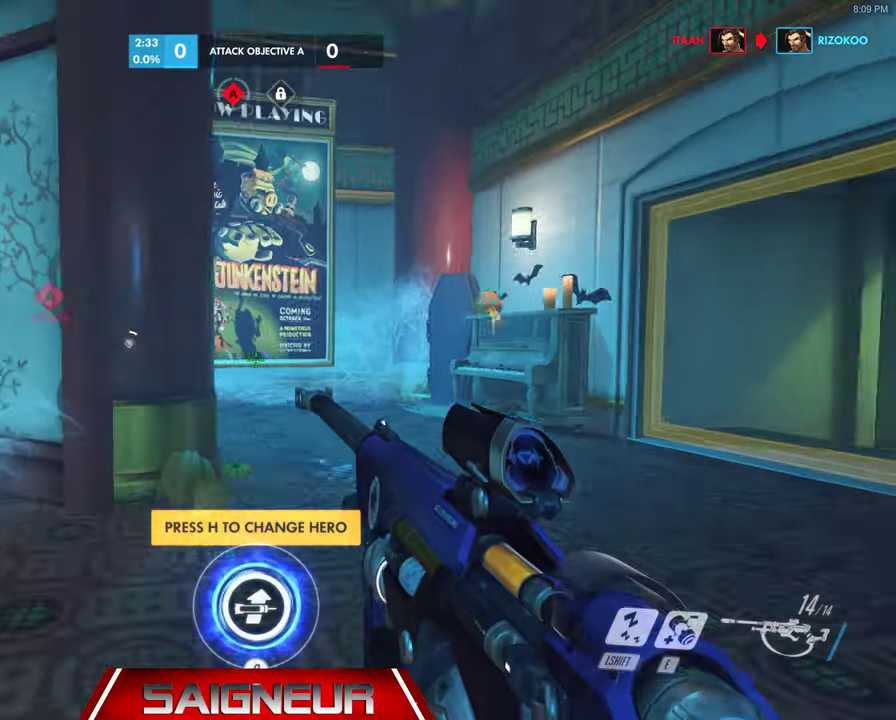
{"keys": ["d", "tab", "w"], "mouse": [], "events": [[166, "d", "down"], [400, "tab", "down"]]}
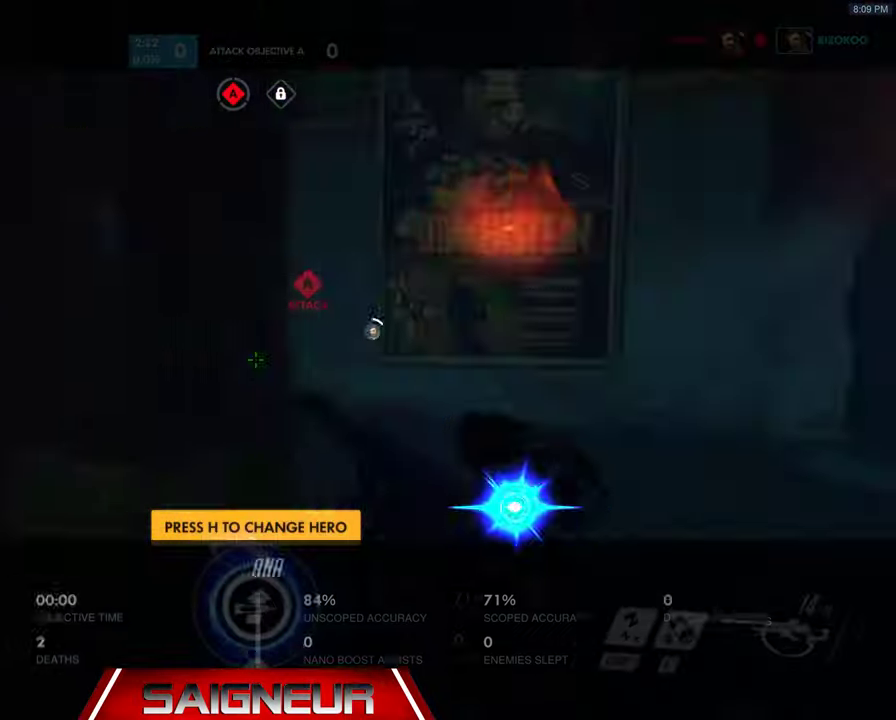
{"keys": ["d", "w"], "mouse": [], "events": [[233, "space", "down"], [233, "tab", "up"], [433, "space", "up"]]}
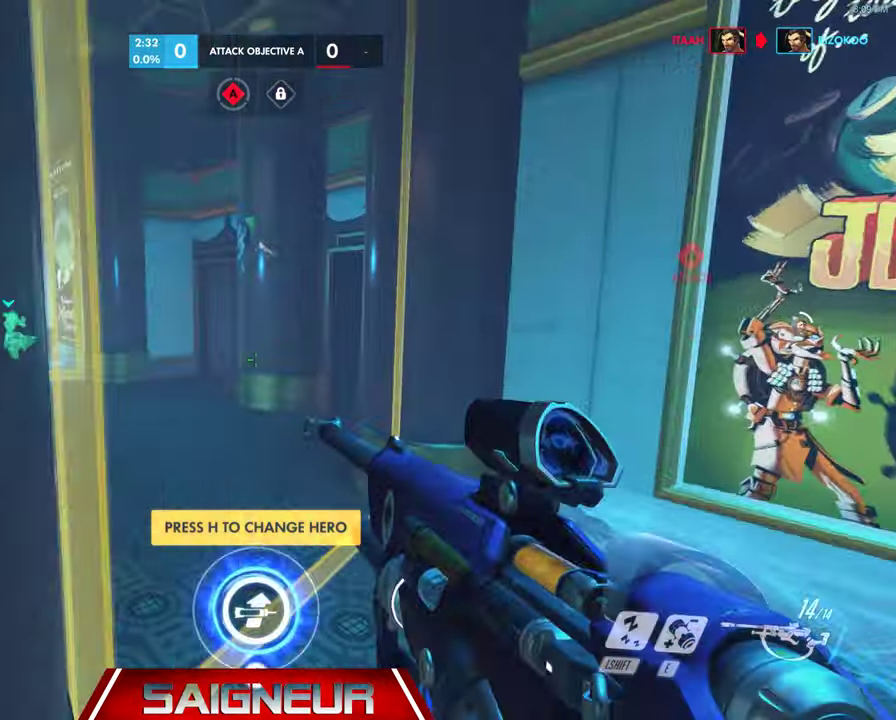
{"keys": ["d", "w"], "mouse": [], "events": []}
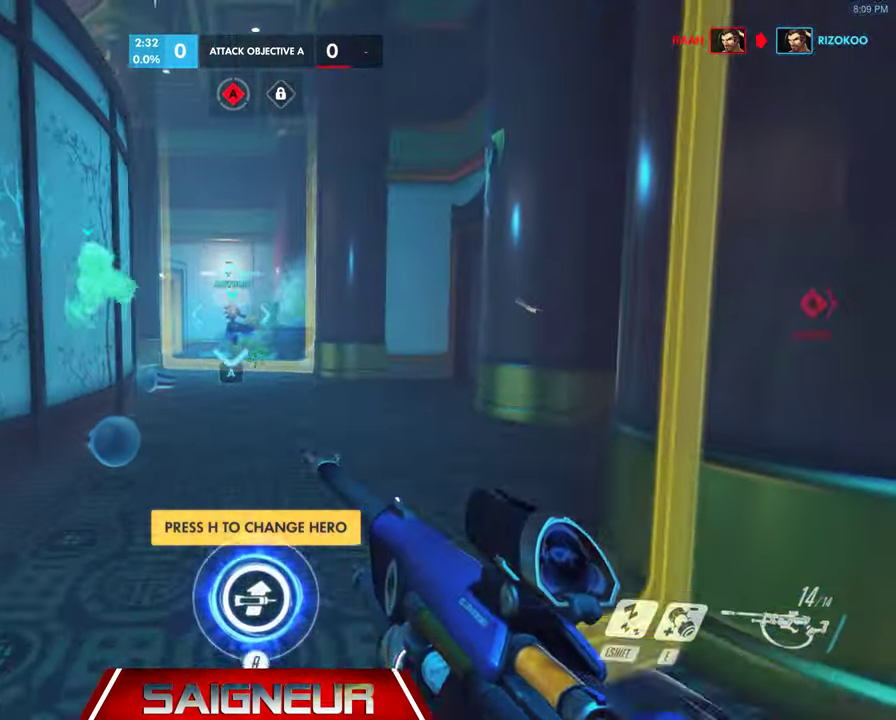
{"keys": ["a"], "mouse": [], "events": [[100, "w", "up"], [133, "d", "up"], [166, "a", "down"], [299, "a", "up"], [299, "d", "down"], [433, "d", "up"], [466, "a", "down"]]}
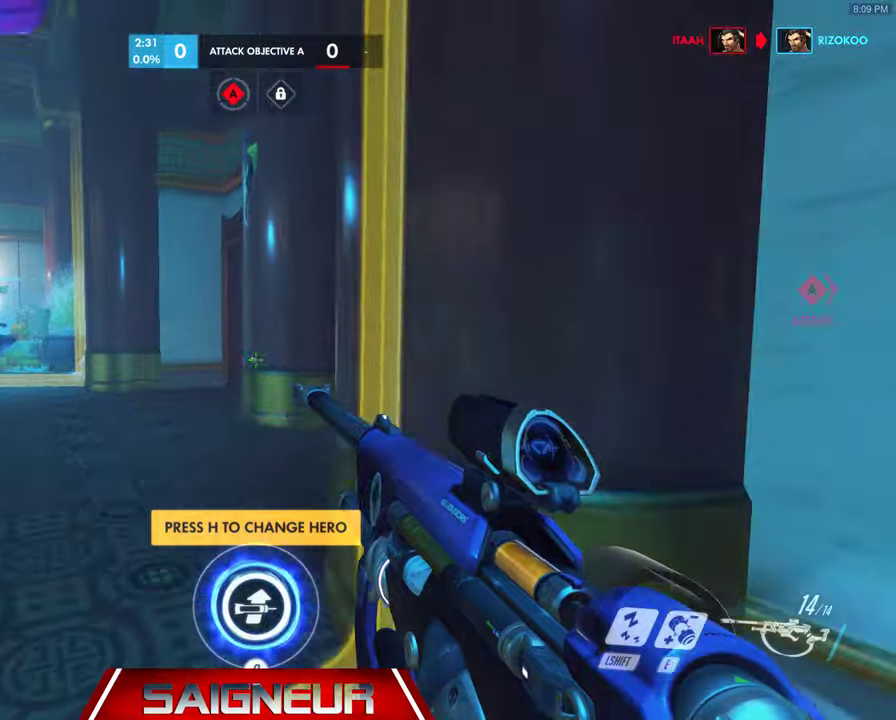
{"keys": ["a", "space"], "mouse": [], "events": [[100, "w", "down"], [366, "w", "up"], [433, "space", "down"]]}
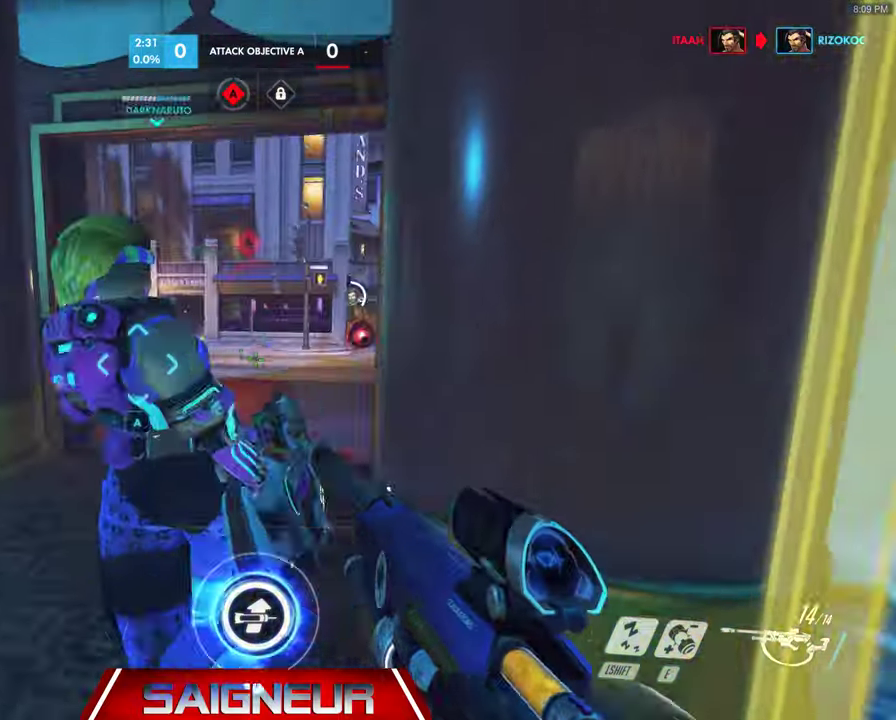
{"keys": ["a", "w"], "mouse": [], "events": [[66, "mouse_left", "down"], [133, "space", "up"], [233, "mouse_left", "up"], [333, "w", "down"]]}
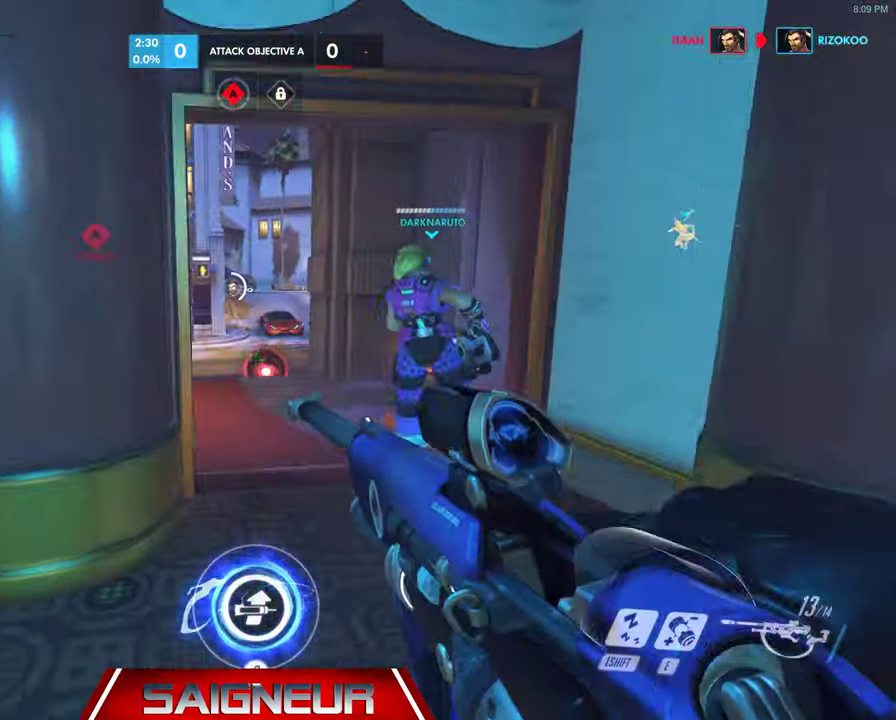
{"keys": ["a", "w"], "mouse": [], "events": []}
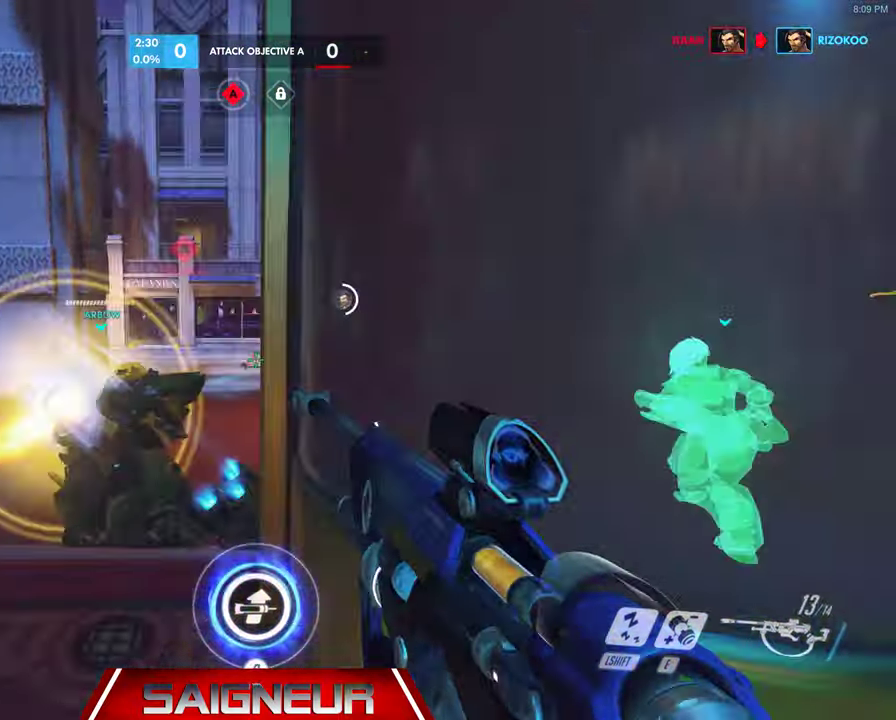
{"keys": ["a", "space", "w"], "mouse": [], "events": [[466, "space", "down"]]}
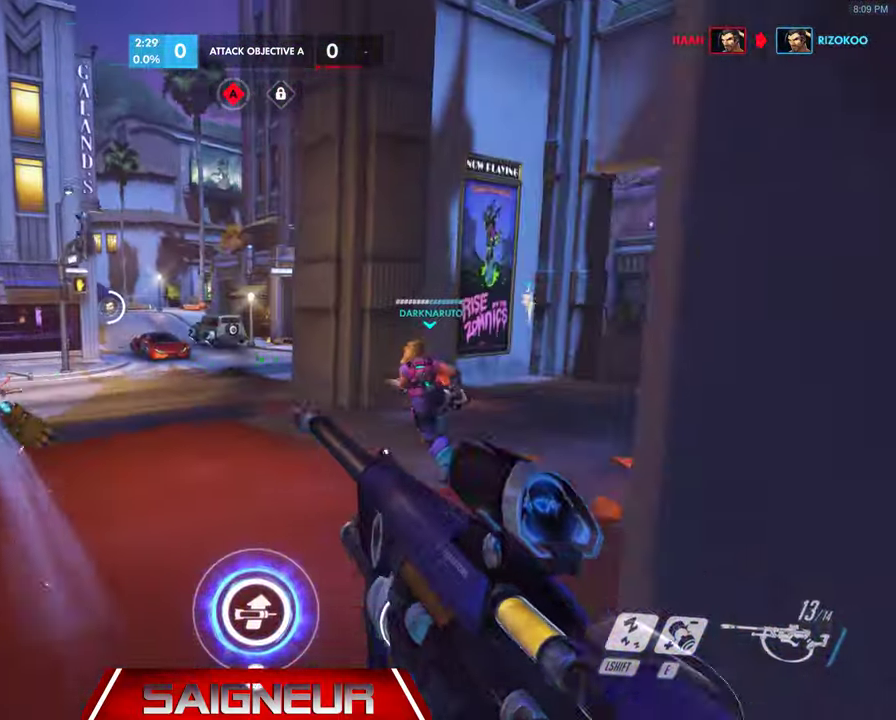
{"keys": ["a", "w"], "mouse": [], "events": [[133, "space", "up"]]}
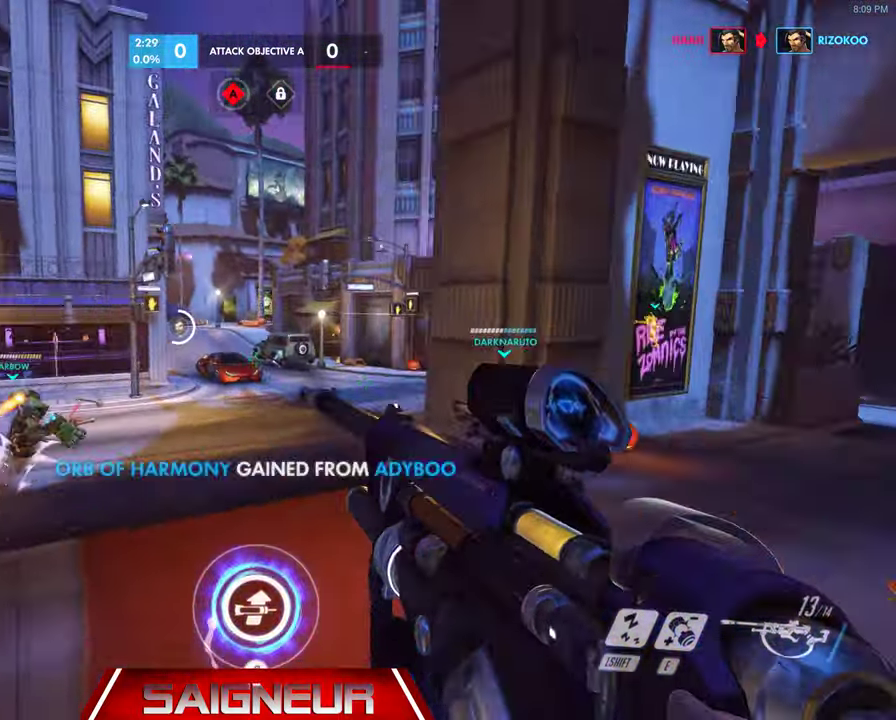
{"keys": ["a", "w"], "mouse": [], "events": [[166, "a", "up"], [333, "a", "down"]]}
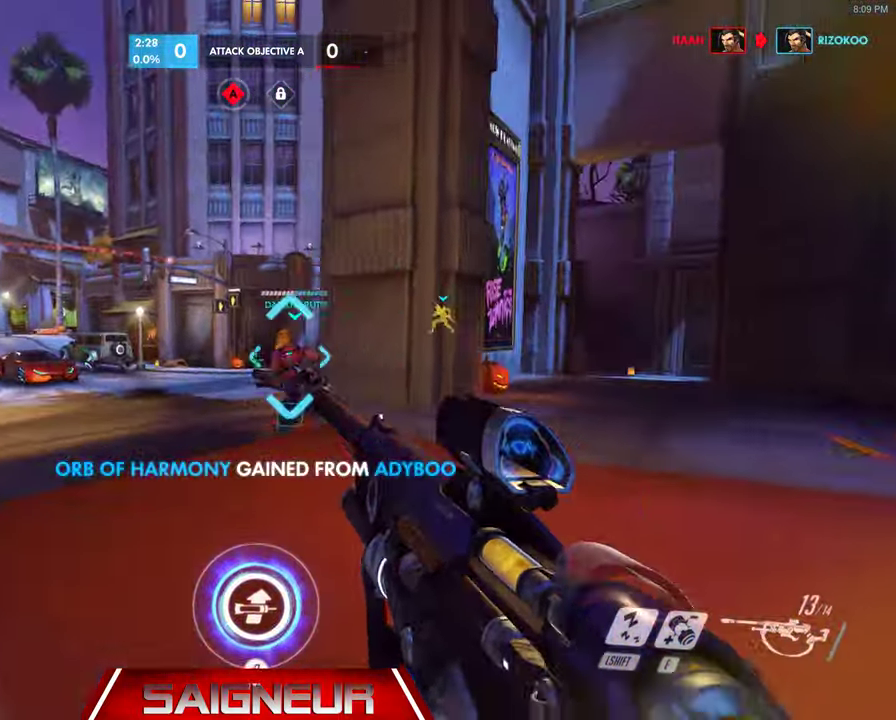
{"keys": ["a", "w"], "mouse": [], "events": [[66, "space", "down"], [266, "mouse_left", "down"], [266, "space", "up"], [433, "mouse_left", "up"]]}
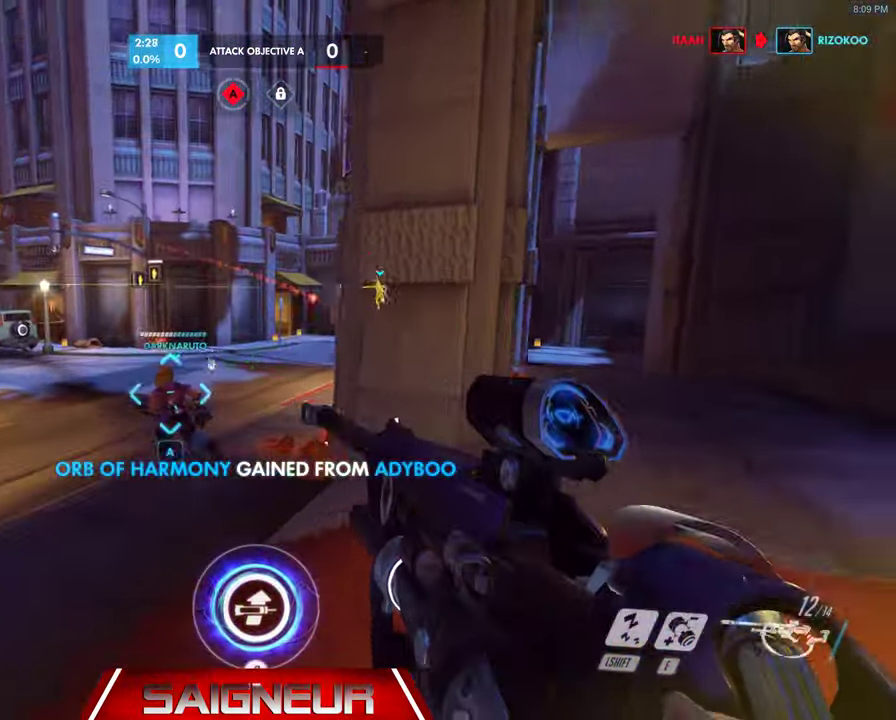
{"keys": ["a"], "mouse": ["right"], "events": [[366, "mouse_right", "down"], [366, "space", "down"], [400, "w", "up"], [500, "space", "up"]]}
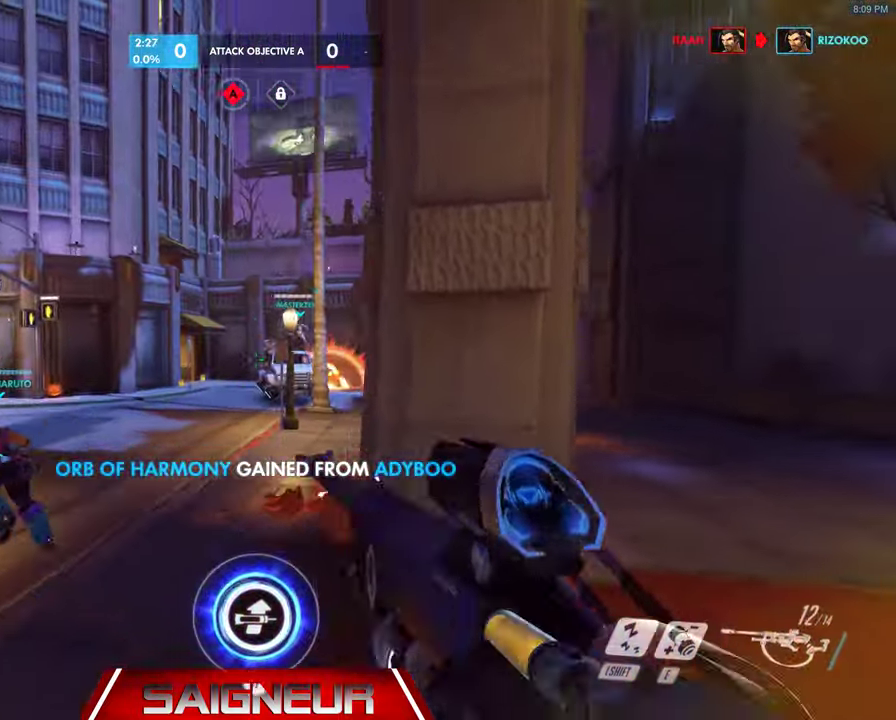
{"keys": ["a", "w"], "mouse": ["right"], "events": [[66, "w", "down"]]}
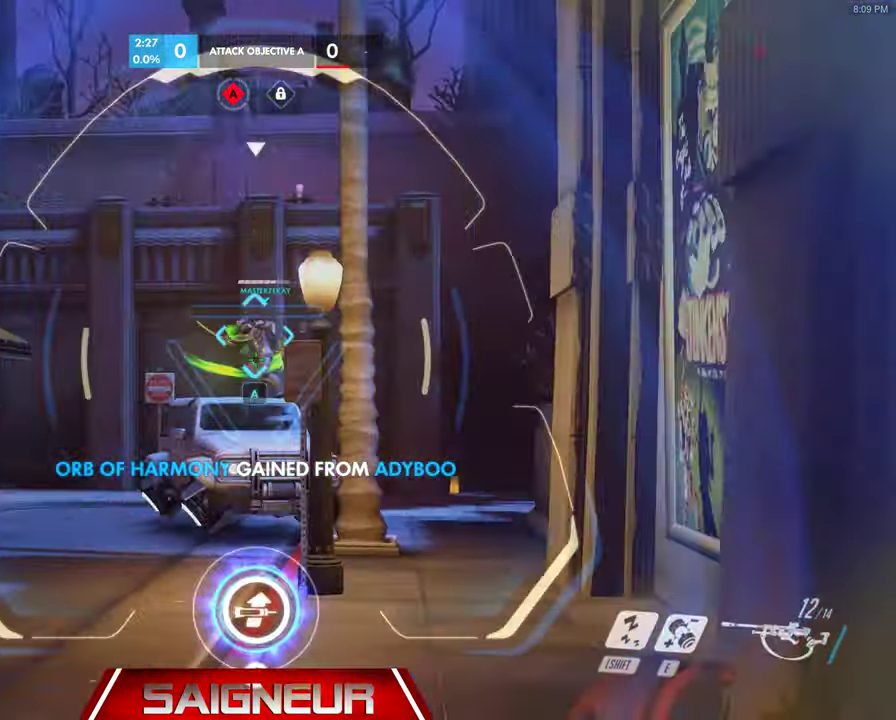
{"keys": ["a", "space", "w"], "mouse": [], "events": [[33, "mouse_left", "down"], [166, "mouse_left", "up"], [233, "mouse_right", "up"], [433, "space", "down"]]}
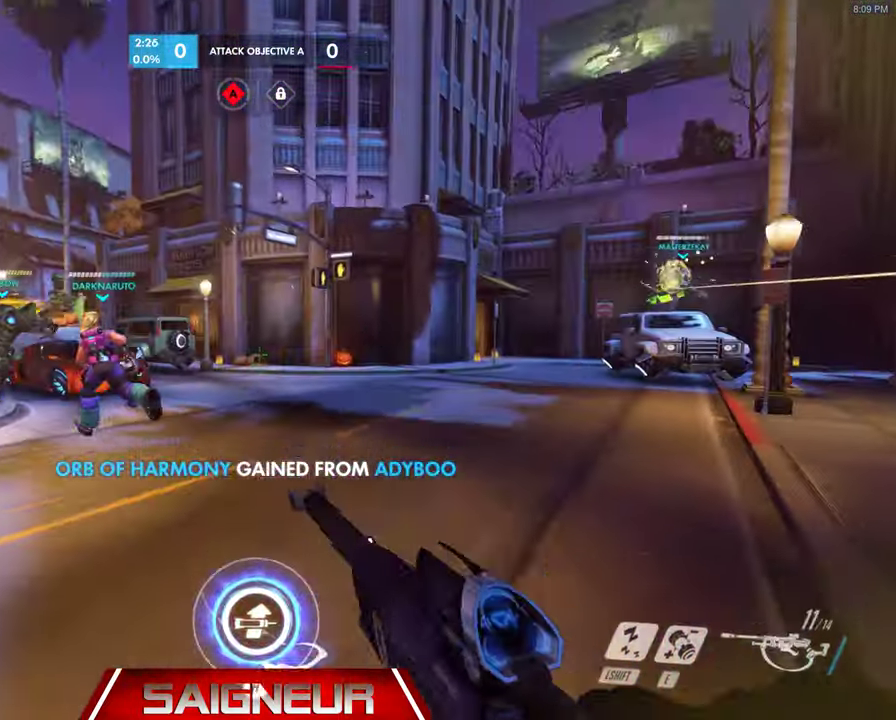
{"keys": ["w"], "mouse": [], "events": [[100, "space", "up"], [267, "a", "up"]]}
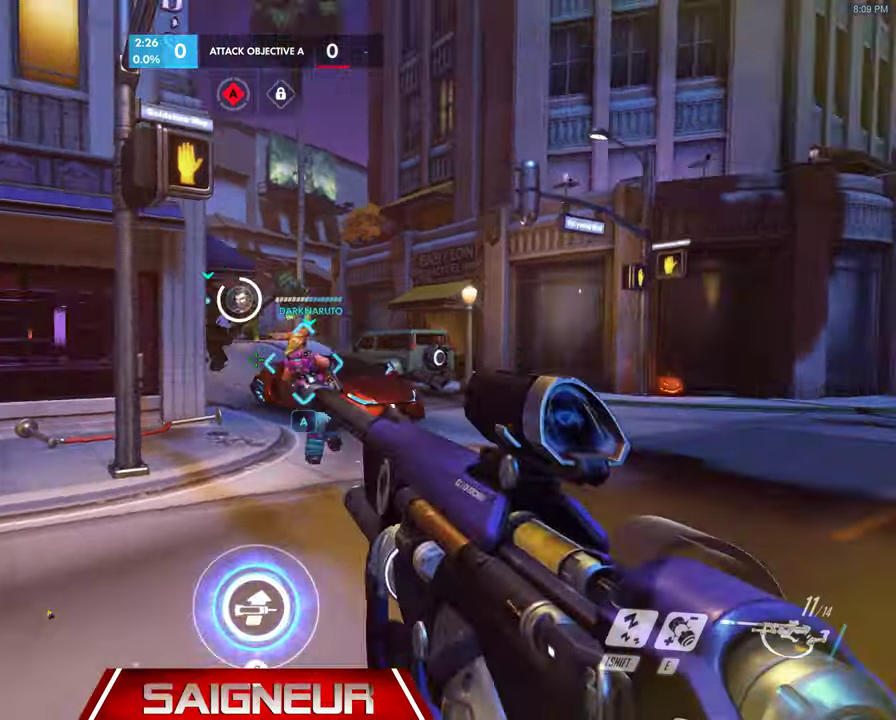
{"keys": ["d", "space", "w"], "mouse": [], "events": [[67, "d", "down"], [300, "mouse_left", "down"], [467, "mouse_left", "up"], [467, "space", "down"]]}
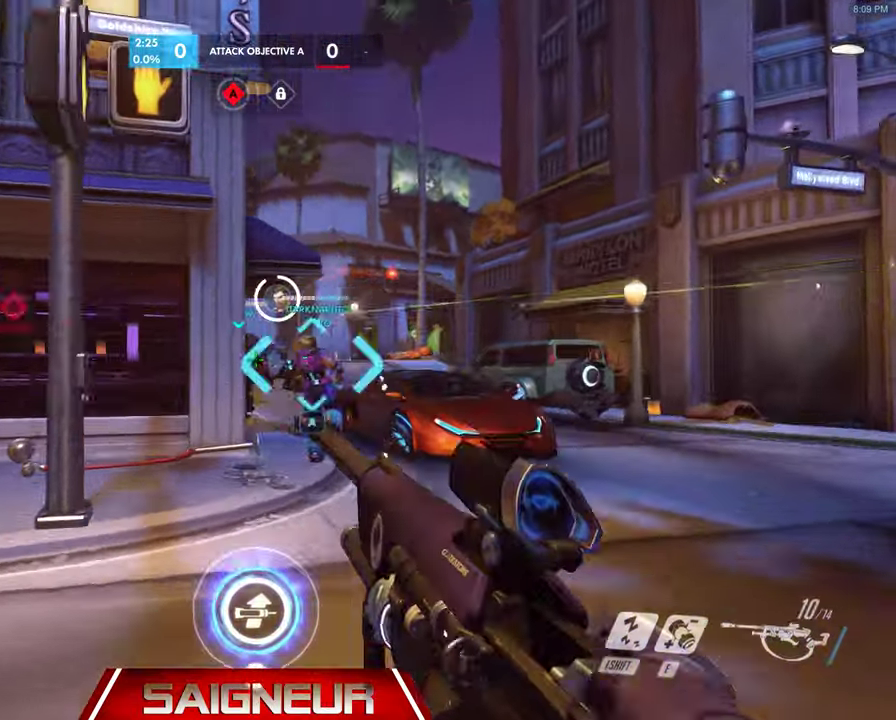
{"keys": ["d", "w"], "mouse": ["left"], "events": [[133, "space", "up"], [200, "d", "up"], [300, "d", "down"], [500, "mouse_left", "down"]]}
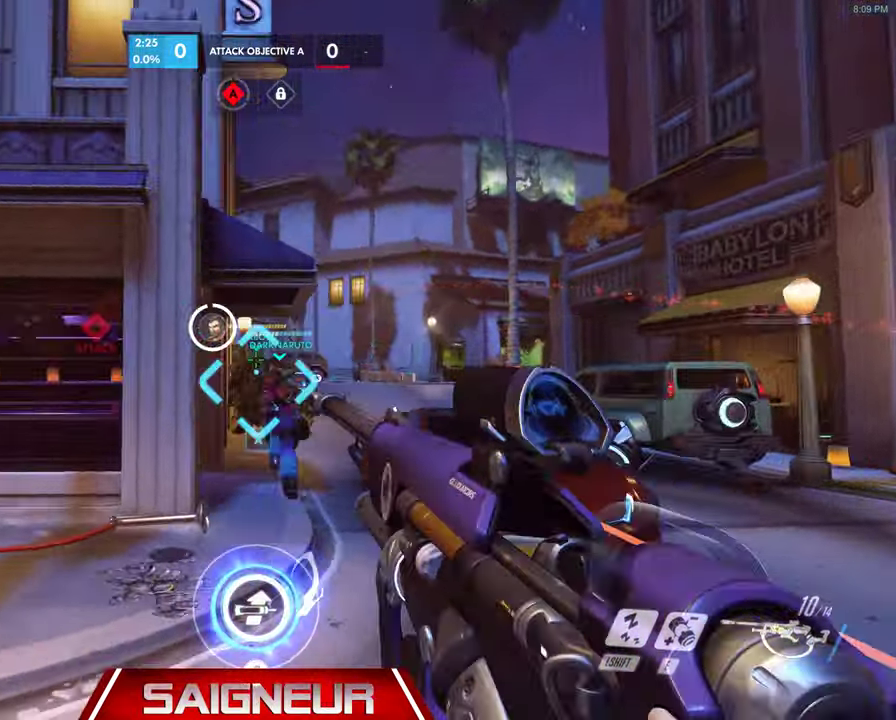
{"keys": ["a"], "mouse": [], "events": [[67, "d", "up"], [233, "mouse_left", "up"], [300, "a", "down"], [433, "w", "up"]]}
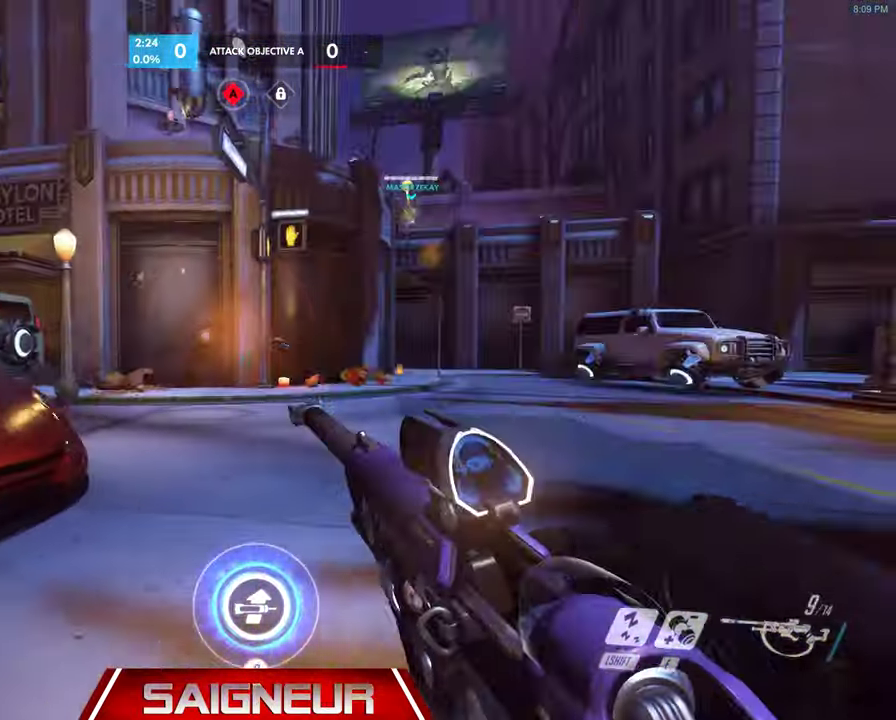
{"keys": ["a"], "mouse": [], "events": [[300, "s", "down"], [433, "s", "up"]]}
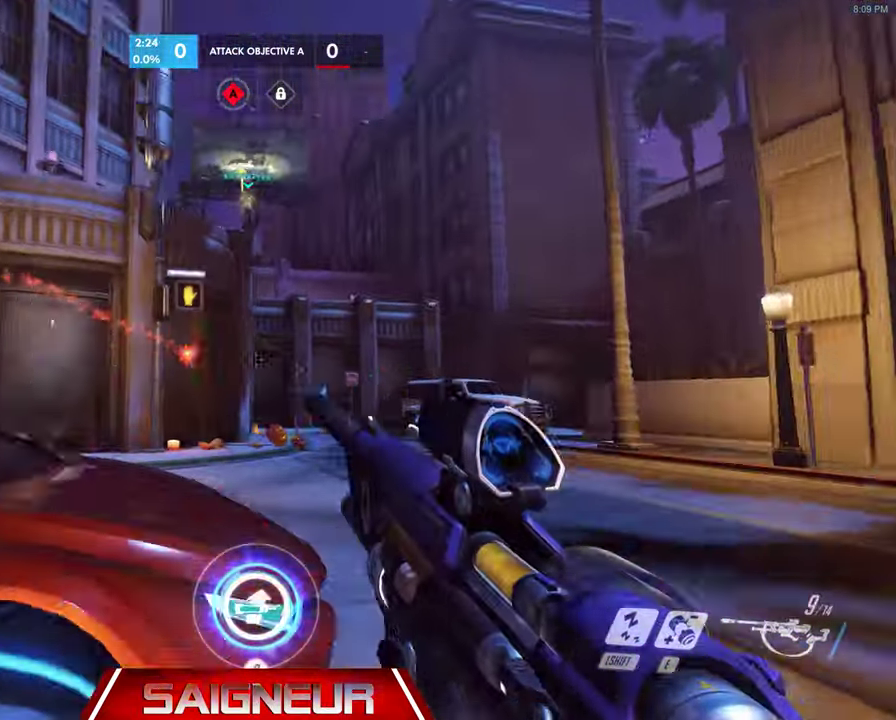
{"keys": ["a", "w"], "mouse": [], "events": [[33, "w", "down"], [233, "w", "up"], [500, "w", "down"]]}
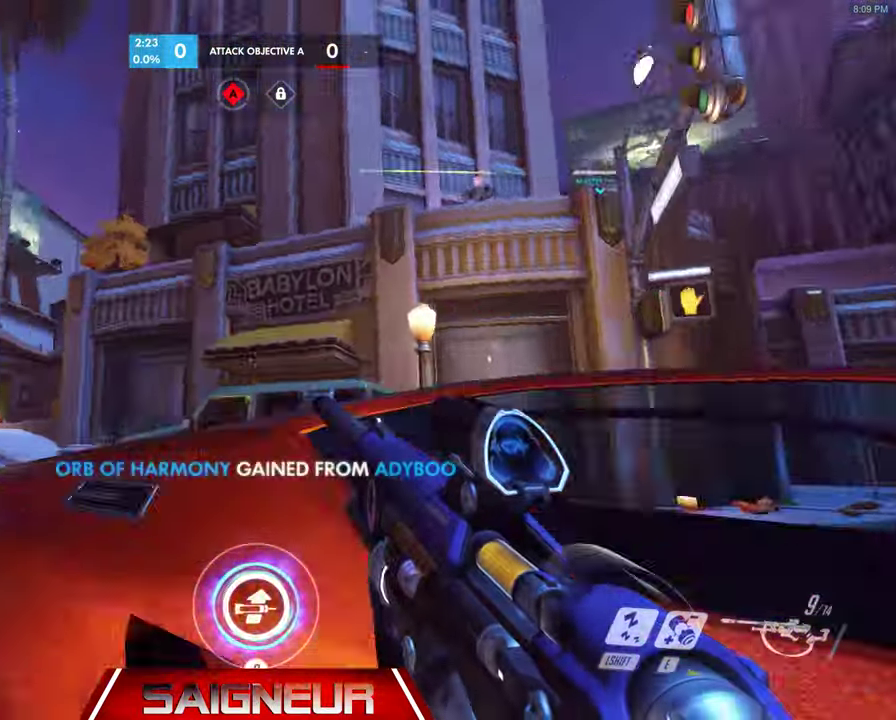
{"keys": ["d", "space", "w"], "mouse": ["left"], "events": [[267, "a", "up"], [400, "d", "down"], [467, "space", "down"], [500, "mouse_left", "down"]]}
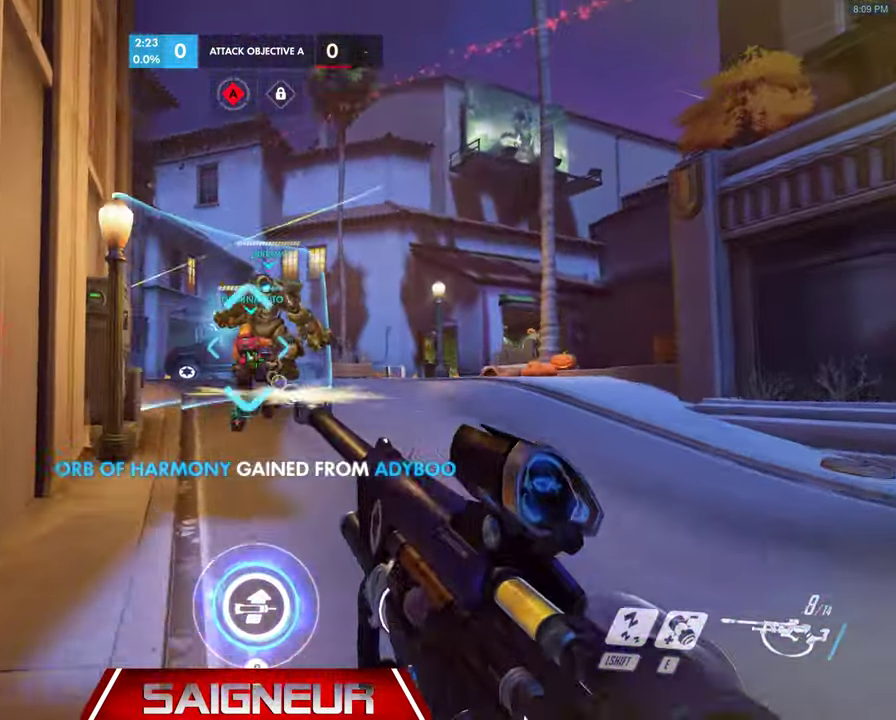
{"keys": ["w"], "mouse": [], "events": [[100, "d", "up"], [100, "space", "up"], [133, "mouse_left", "up"], [167, "tab", "down"], [500, "tab", "up"]]}
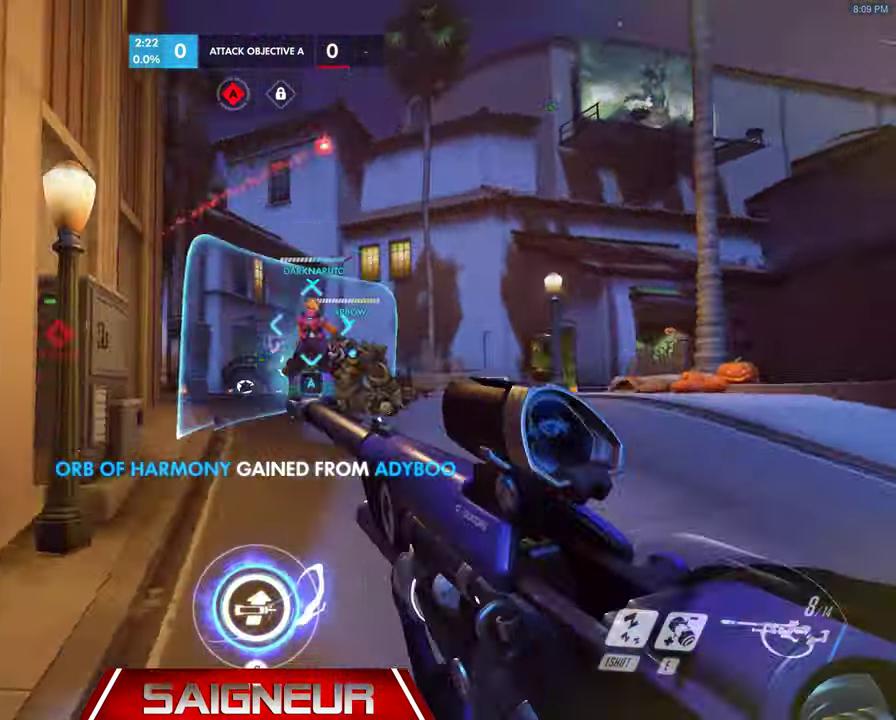
{"keys": ["space", "w"], "mouse": ["left"], "events": [[200, "d", "down"], [300, "space", "down"], [333, "mouse_left", "down"], [500, "d", "up"]]}
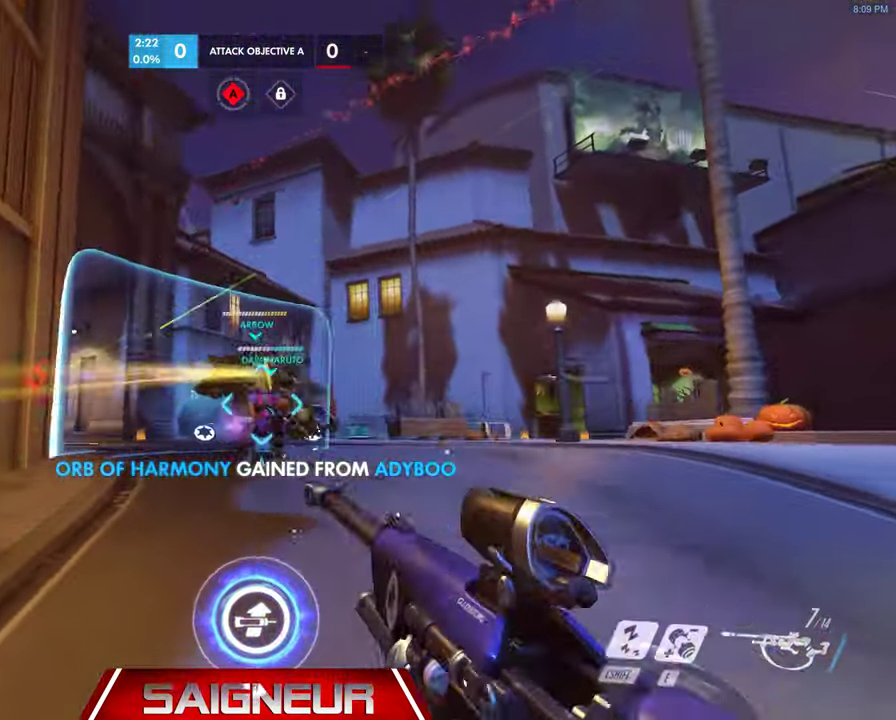
{"keys": ["d", "w"], "mouse": [], "events": [[33, "mouse_left", "up"], [67, "space", "up"], [400, "d", "down"]]}
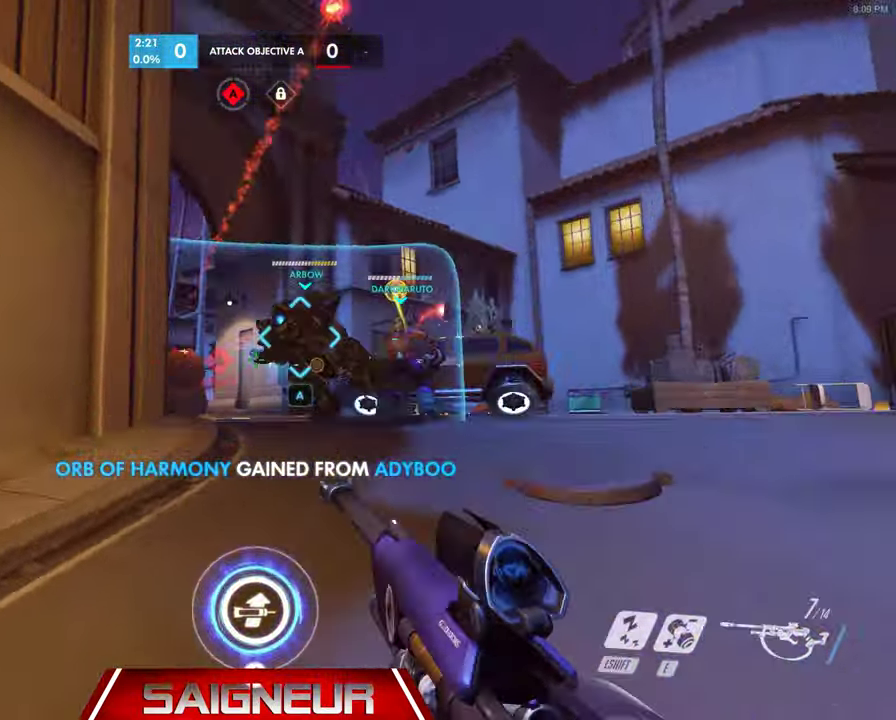
{"keys": ["d", "w"], "mouse": [], "events": [[67, "d", "up"], [167, "mouse_left", "down"], [200, "d", "down"], [333, "mouse_left", "up"]]}
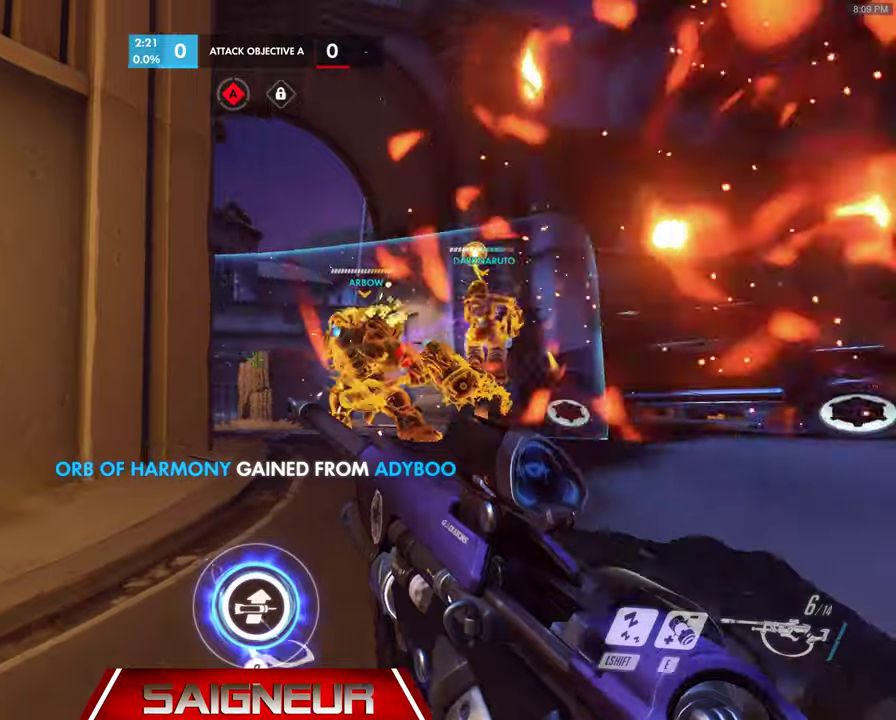
{"keys": ["d", "w"], "mouse": ["left"], "events": [[133, "d", "up"], [233, "d", "down"], [500, "mouse_left", "down"]]}
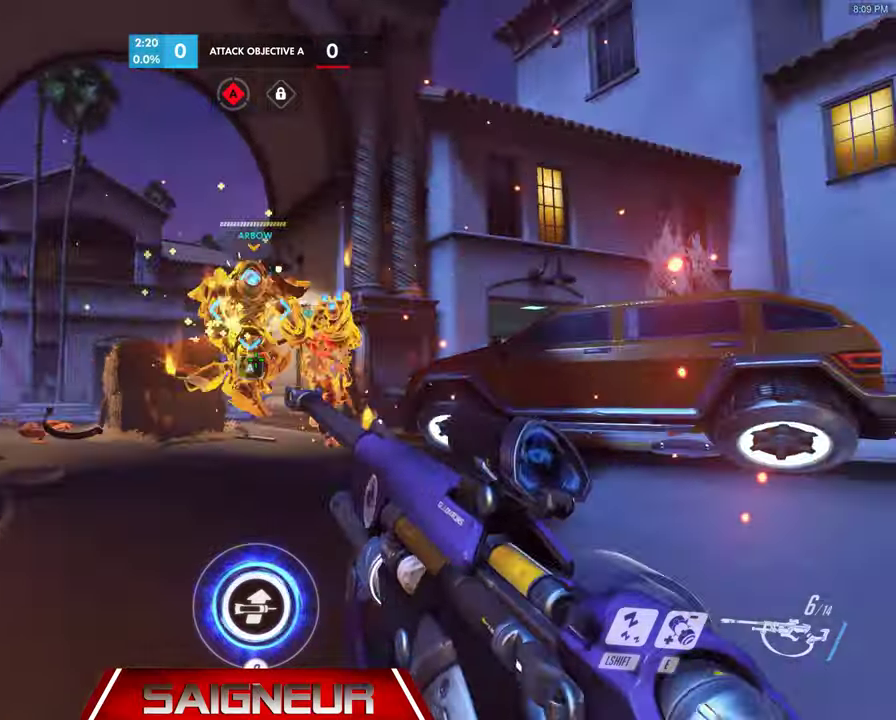
{"keys": ["d", "w"], "mouse": [], "events": [[166, "d", "up"], [166, "mouse_left", "up"], [200, "a", "down"], [333, "d", "down"], [366, "a", "up"]]}
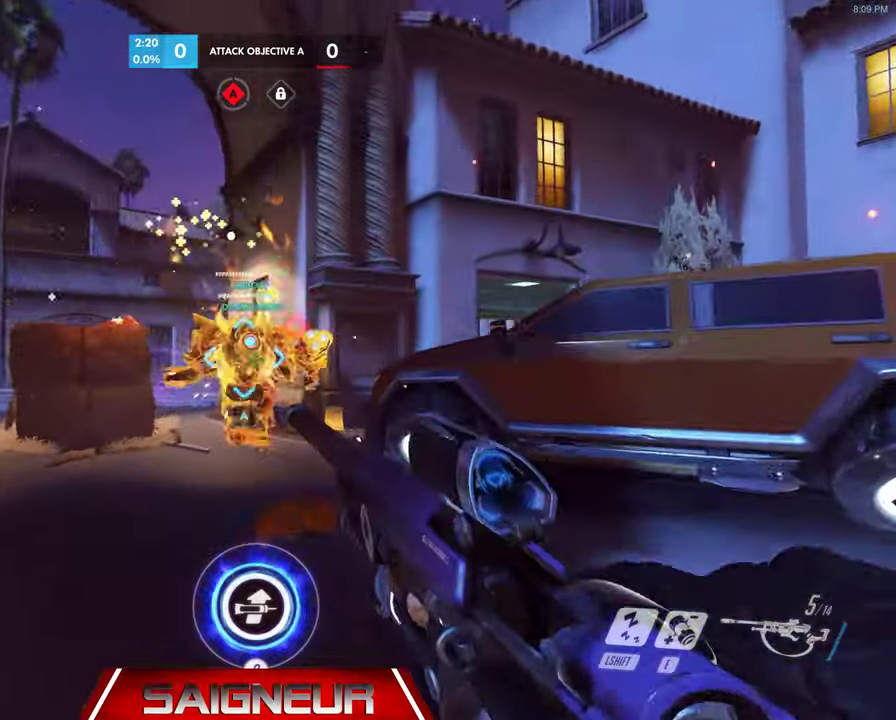
{"keys": ["w"], "mouse": [], "events": [[200, "mouse_left", "down"], [400, "mouse_left", "up"], [466, "d", "up"]]}